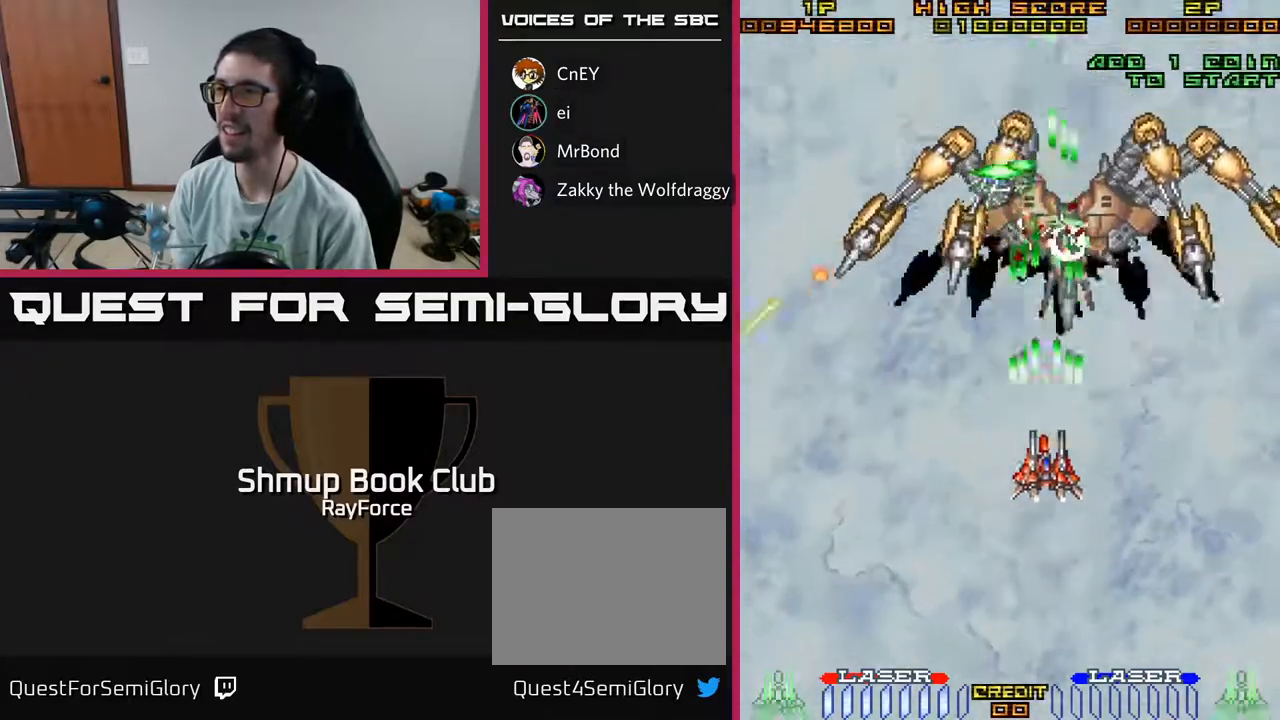
Gameplay with a controller (Xbox layout); each line is a JSON object with the inputs held at the frame after it. "events" lists button and stick changes between this image and that frame as [ms after this image, input, new state], when the widget could be followed in between. Not read: GUIDE.
{"buttons": ["A", "DPAD_DOWN", "DPAD_RIGHT"], "left_stick": "center", "right_stick": "center", "events": [[50, "DPAD_RIGHT", "down"], [117, "DPAD_RIGHT", "up"], [200, "DPAD_RIGHT", "down"], [200, "X", "down"], [350, "X", "up"], [483, "DPAD_DOWN", "down"]]}
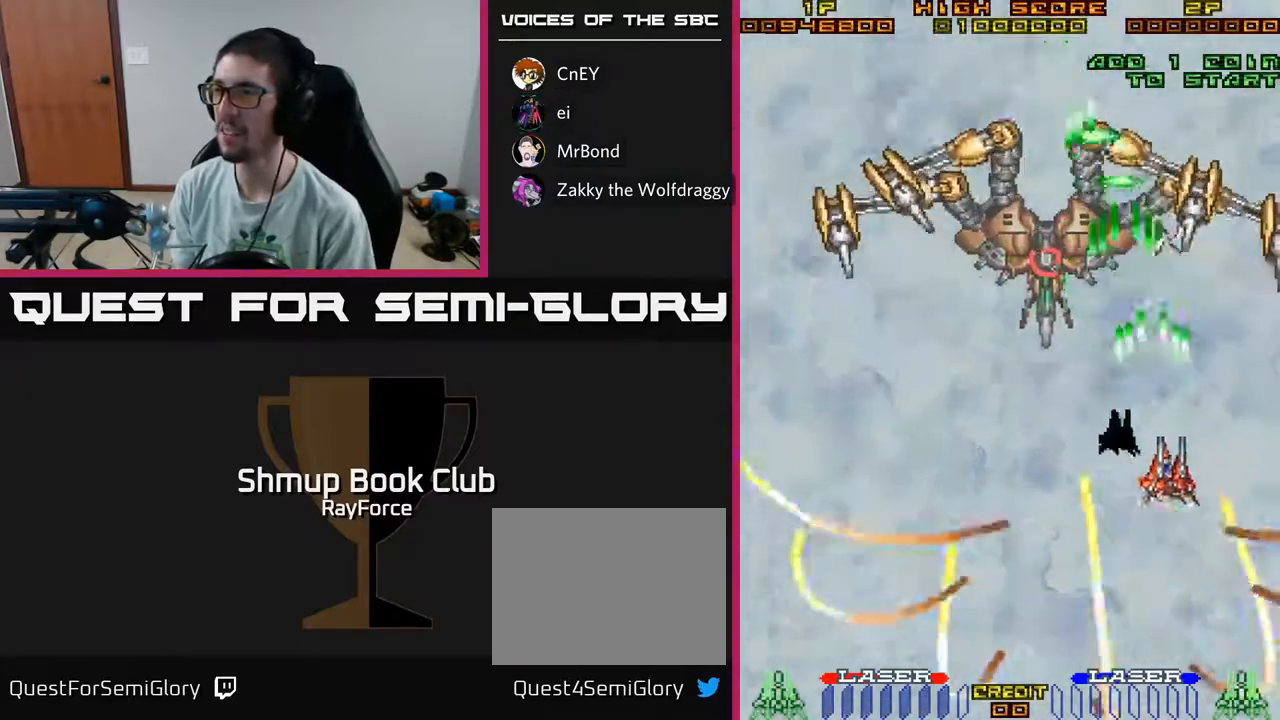
{"buttons": ["A"], "left_stick": "center", "right_stick": "center", "events": [[33, "DPAD_RIGHT", "up"], [267, "DPAD_LEFT", "down"], [350, "DPAD_LEFT", "up"], [450, "DPAD_DOWN", "up"]]}
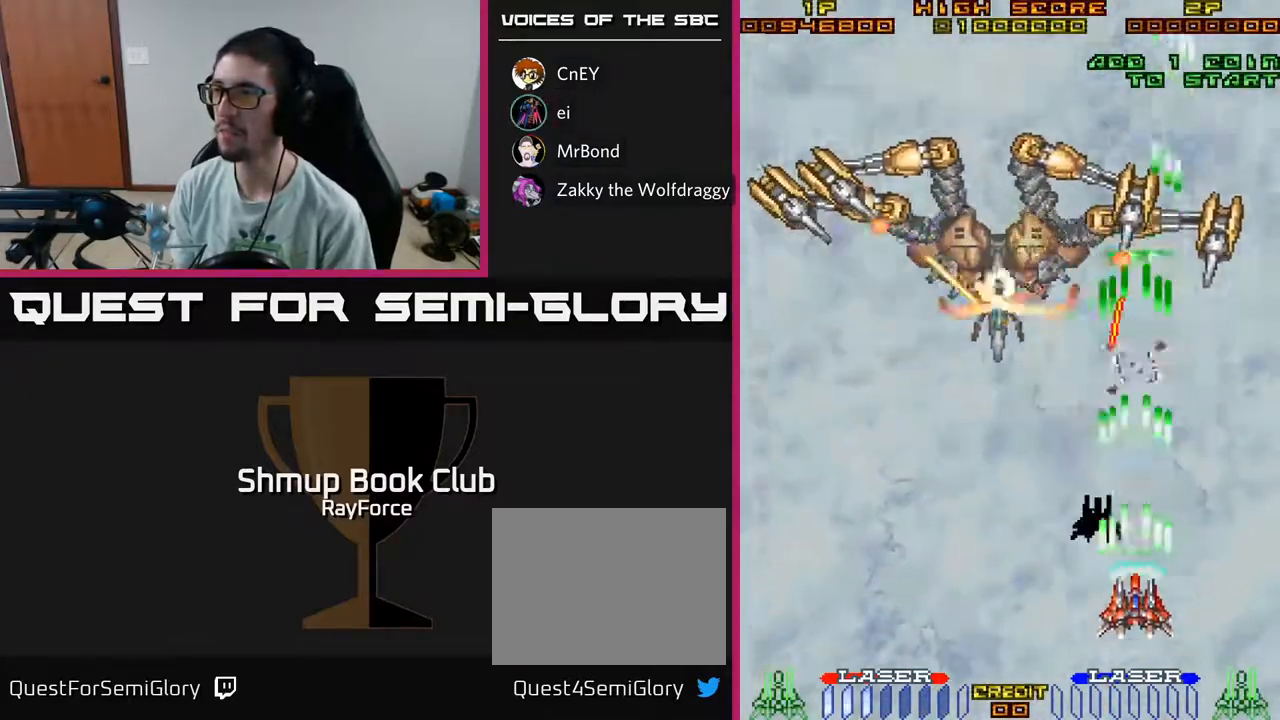
{"buttons": ["A", "DPAD_UP"], "left_stick": "center", "right_stick": "center", "events": [[133, "DPAD_DOWN", "down"], [133, "DPAD_RIGHT", "down"], [200, "DPAD_DOWN", "up"], [250, "DPAD_RIGHT", "up"], [317, "DPAD_RIGHT", "down"], [367, "DPAD_UP", "down"], [400, "DPAD_RIGHT", "up"]]}
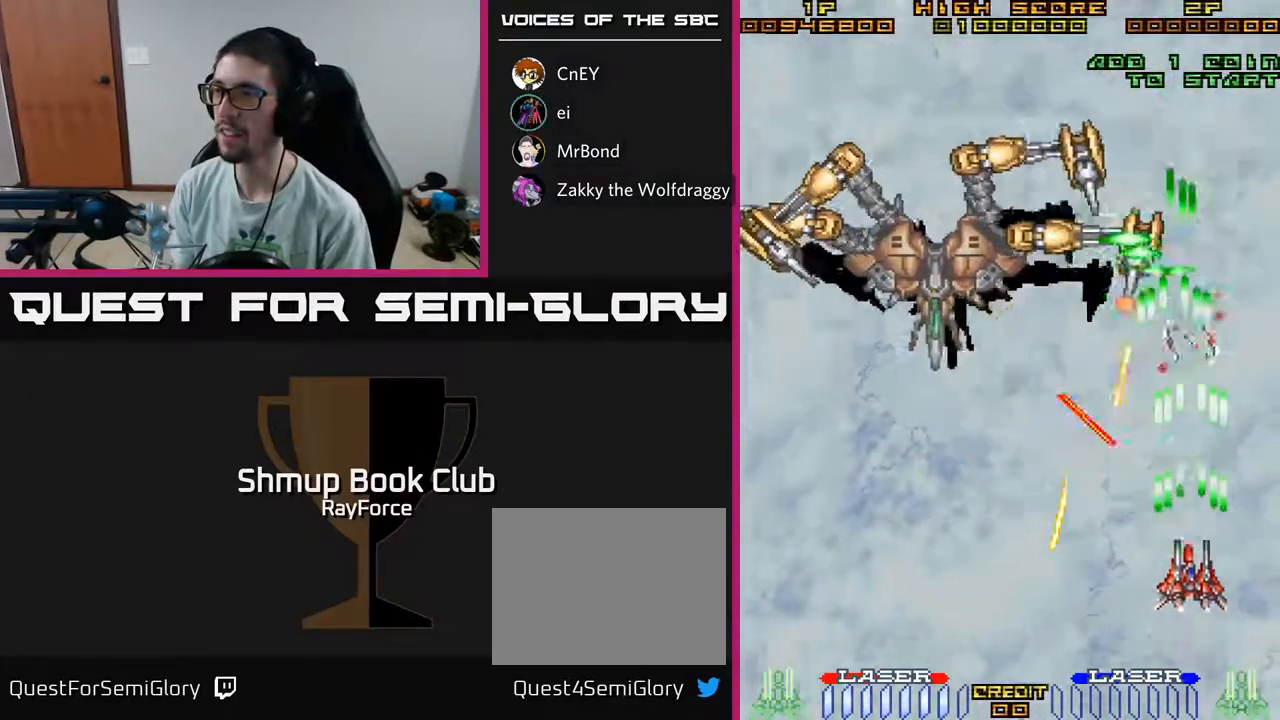
{"buttons": ["A", "DPAD_LEFT"], "left_stick": "center", "right_stick": "center", "events": [[83, "DPAD_RIGHT", "down"], [133, "DPAD_UP", "up"], [183, "DPAD_UP", "down"], [250, "DPAD_RIGHT", "up"], [483, "DPAD_LEFT", "down"], [500, "DPAD_UP", "up"]]}
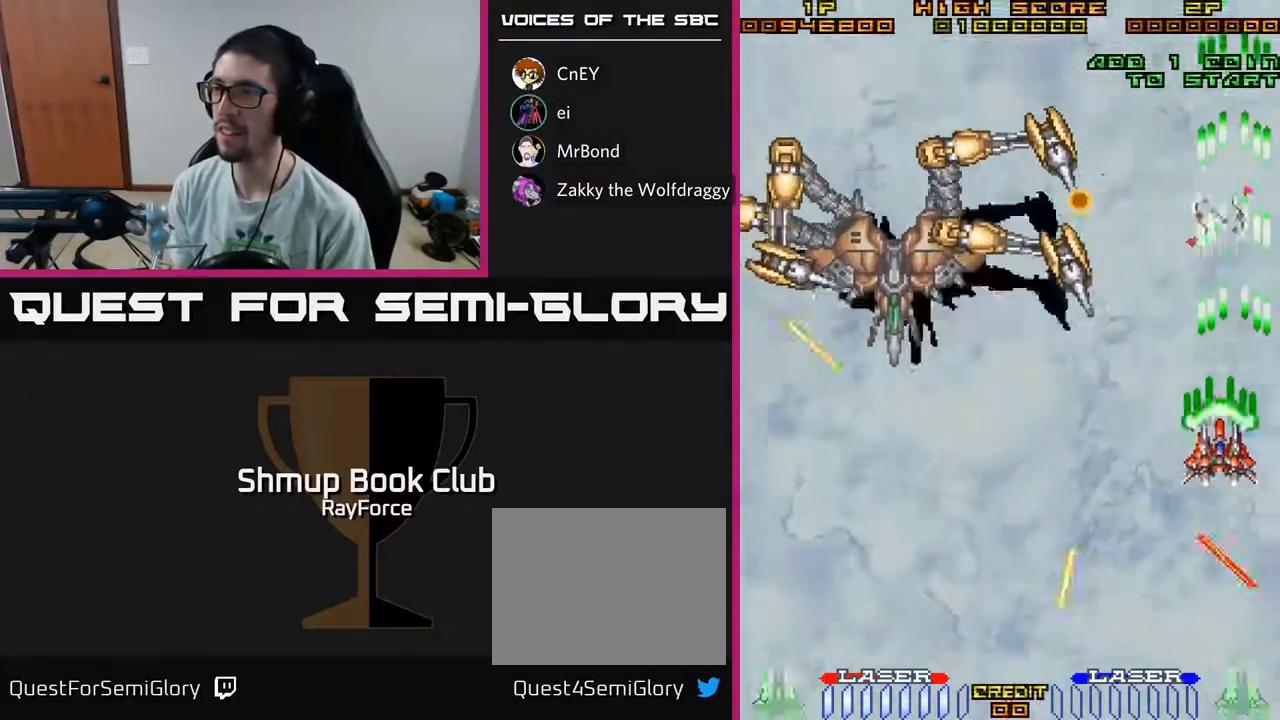
{"buttons": ["A", "DPAD_UP"], "left_stick": "center", "right_stick": "center", "events": [[33, "DPAD_DOWN", "down"], [433, "DPAD_LEFT", "up"], [467, "DPAD_RIGHT", "down"], [483, "DPAD_DOWN", "up"], [483, "DPAD_RIGHT", "up"], [500, "DPAD_UP", "down"]]}
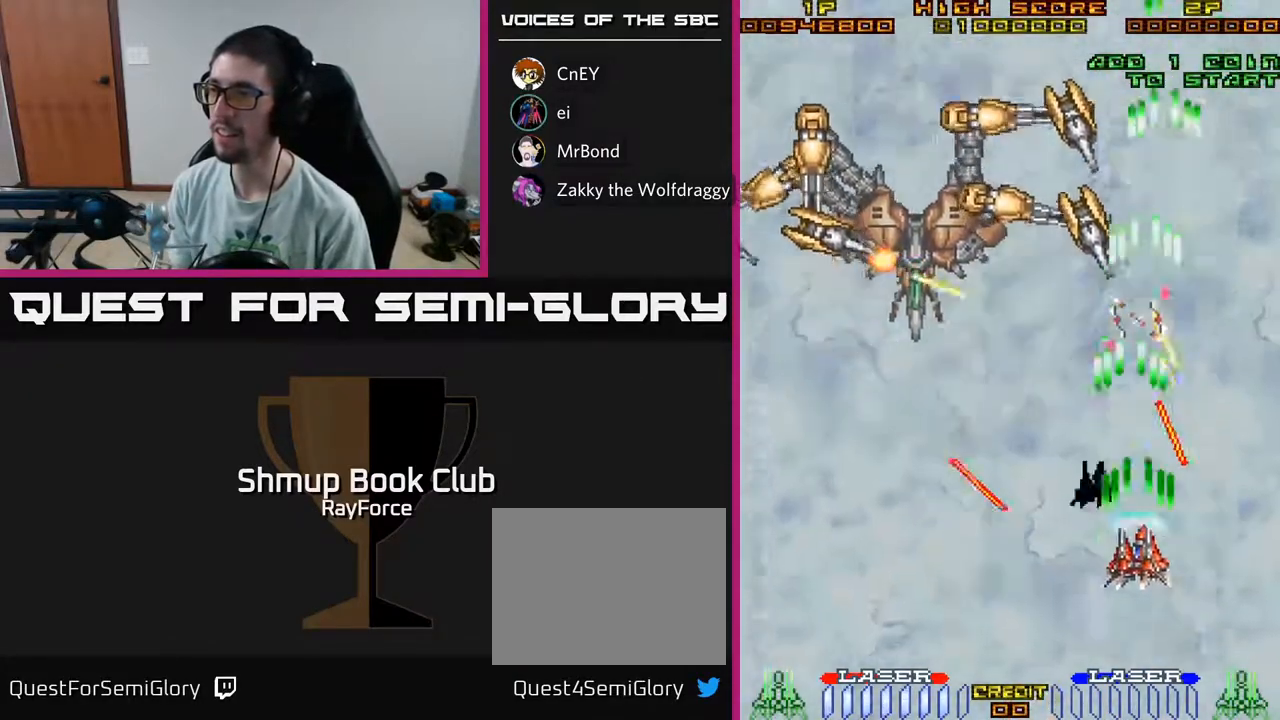
{"buttons": ["A"], "left_stick": "center", "right_stick": "center", "events": [[67, "DPAD_LEFT", "down"], [150, "DPAD_LEFT", "up"], [267, "DPAD_UP", "up"], [300, "DPAD_DOWN", "down"], [300, "DPAD_LEFT", "down"], [367, "DPAD_DOWN", "up"], [433, "DPAD_LEFT", "up"]]}
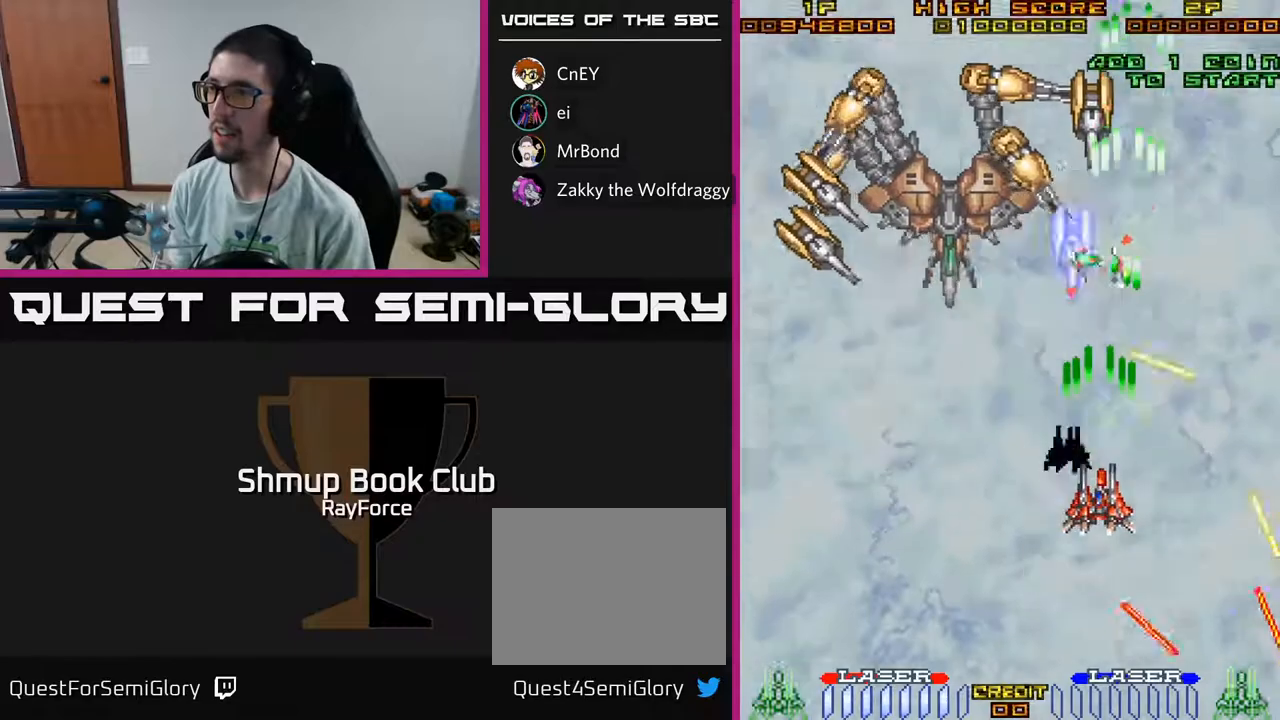
{"buttons": ["A"], "left_stick": "center", "right_stick": "center", "events": [[117, "DPAD_LEFT", "down"], [217, "DPAD_LEFT", "up"]]}
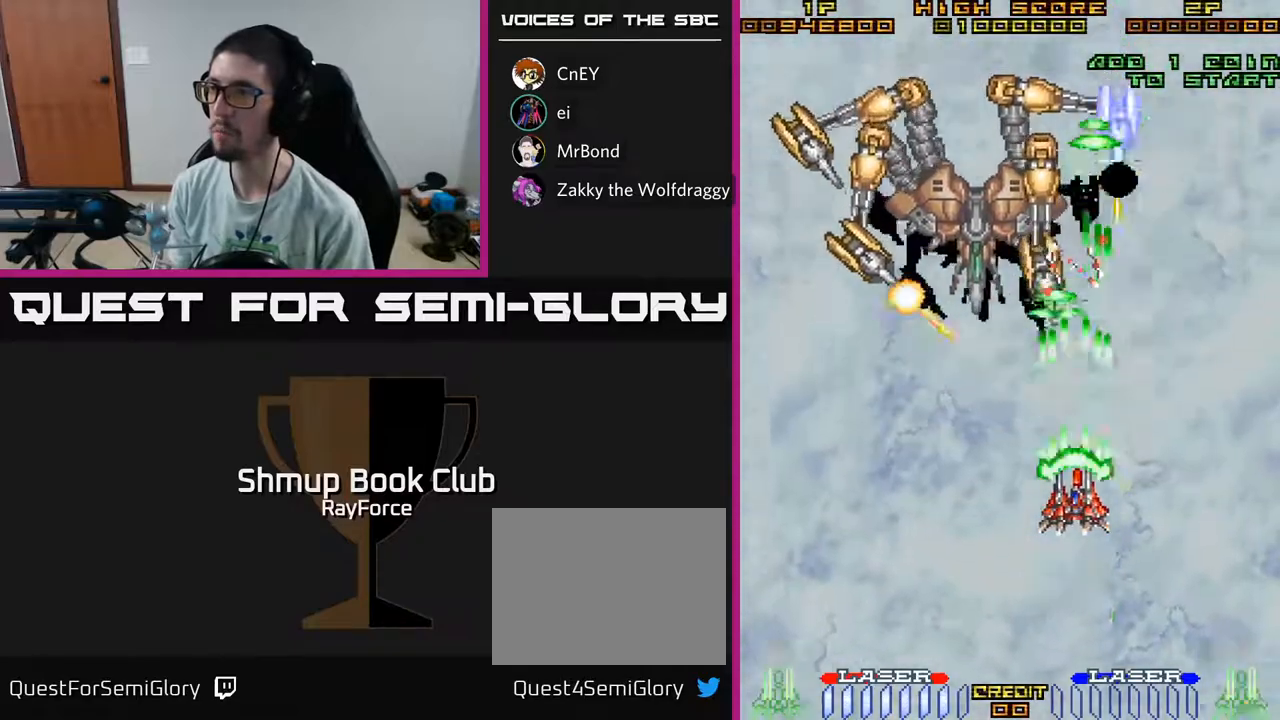
{"buttons": ["A", "DPAD_LEFT"], "left_stick": "center", "right_stick": "center", "events": [[167, "DPAD_DOWN", "down"], [483, "DPAD_LEFT", "down"], [500, "DPAD_DOWN", "up"]]}
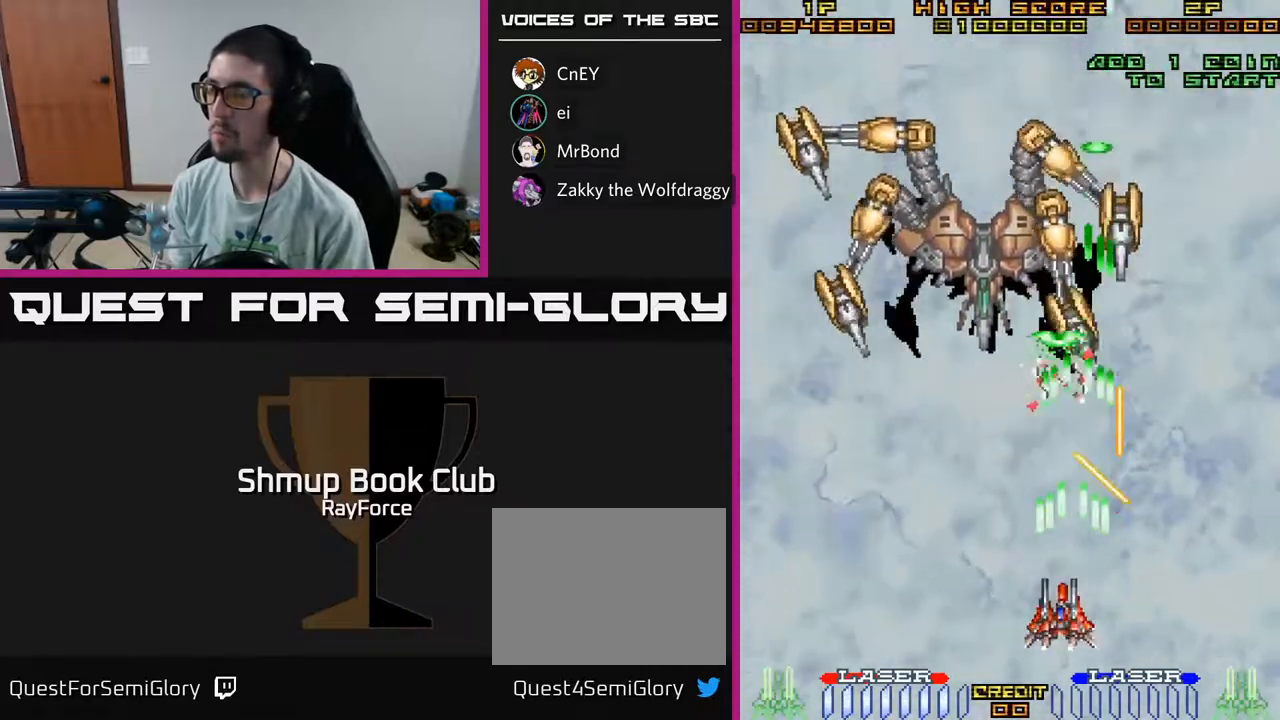
{"buttons": ["A"], "left_stick": "center", "right_stick": "center", "events": [[83, "DPAD_UP", "down"], [100, "DPAD_LEFT", "up"], [283, "DPAD_UP", "up"]]}
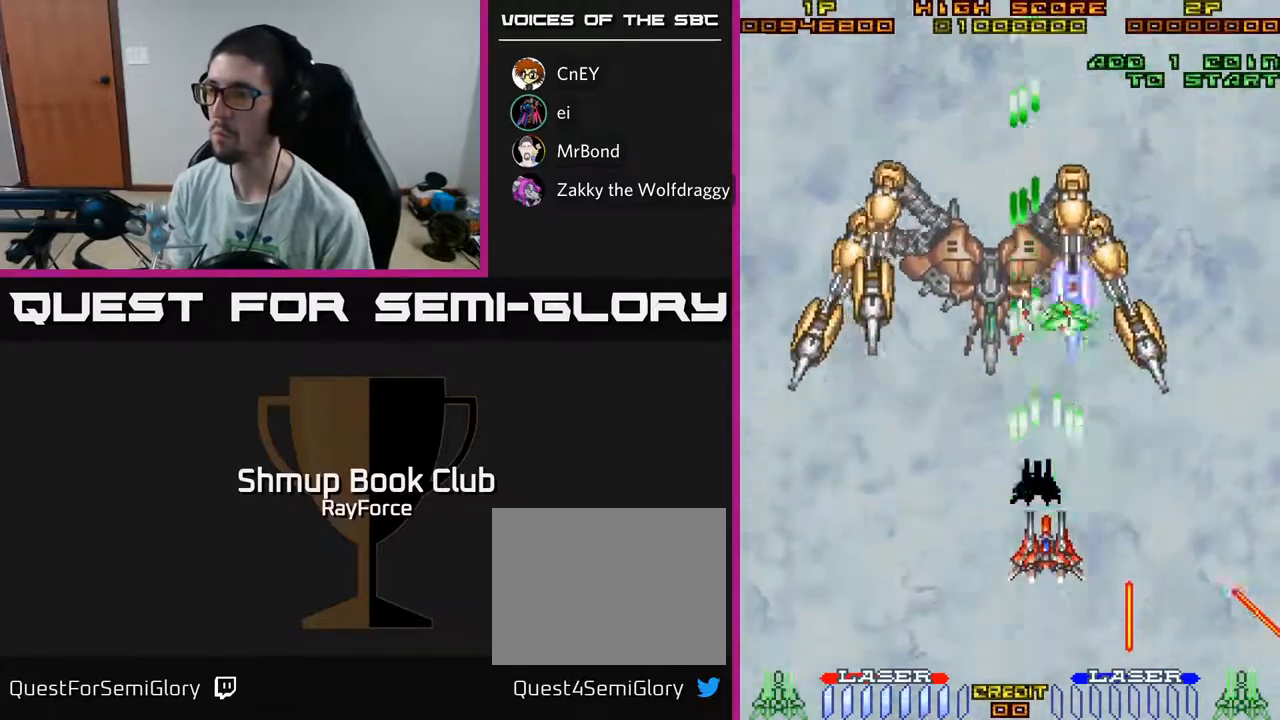
{"buttons": ["A"], "left_stick": "center", "right_stick": "center", "events": [[167, "DPAD_DOWN", "down"], [200, "DPAD_RIGHT", "down"], [233, "DPAD_DOWN", "up"], [300, "DPAD_DOWN", "down"], [317, "DPAD_RIGHT", "up"], [483, "DPAD_DOWN", "up"]]}
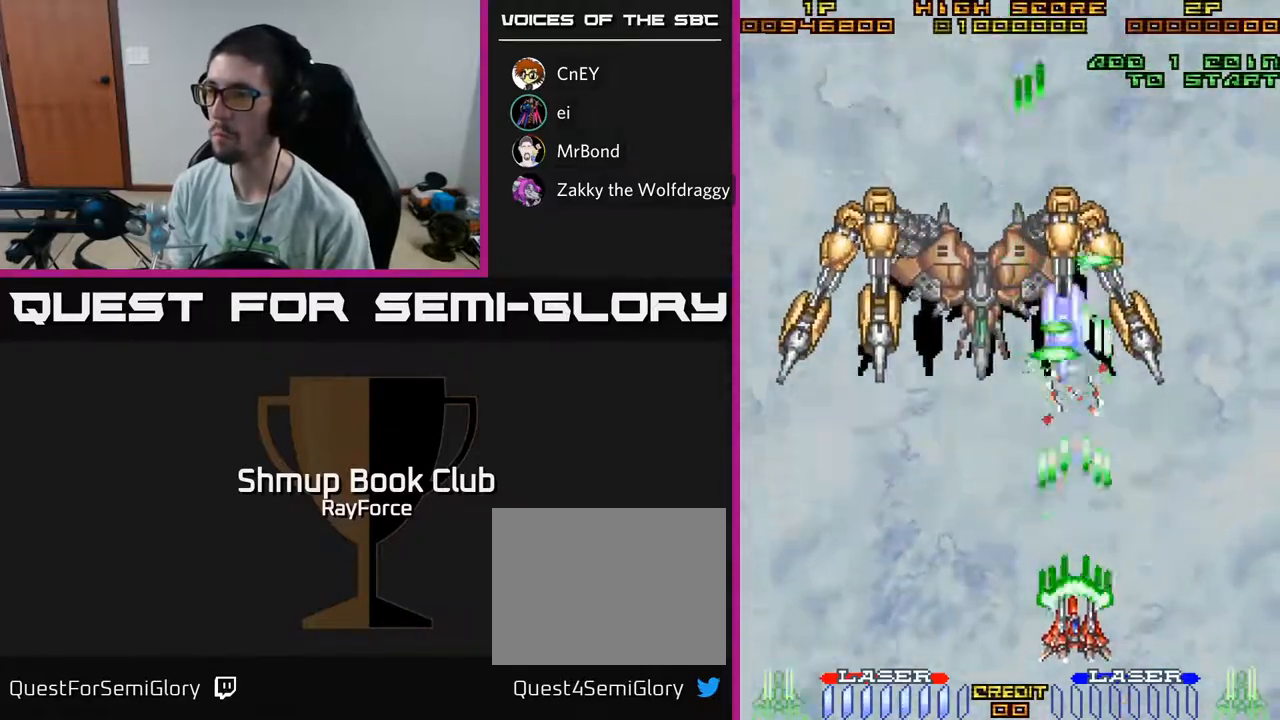
{"buttons": ["A"], "left_stick": "center", "right_stick": "center", "events": []}
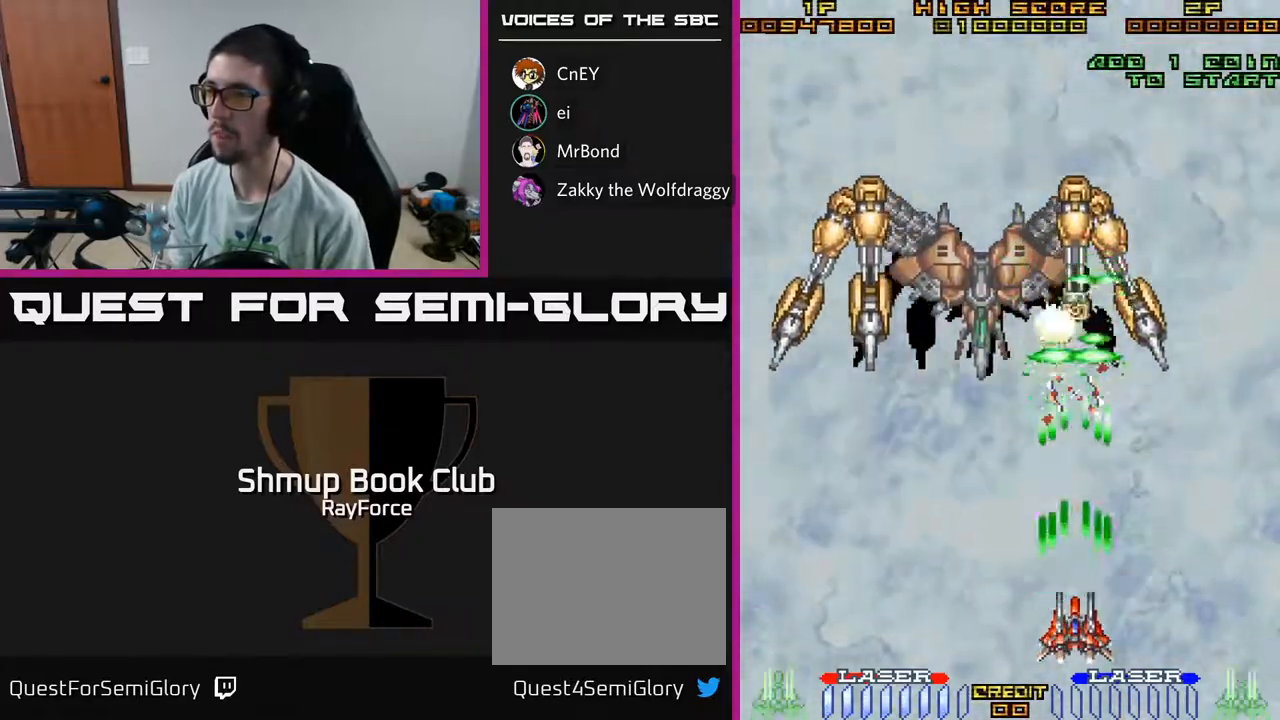
{"buttons": ["A"], "left_stick": "center", "right_stick": "center", "events": [[300, "DPAD_RIGHT", "down"], [450, "DPAD_RIGHT", "up"]]}
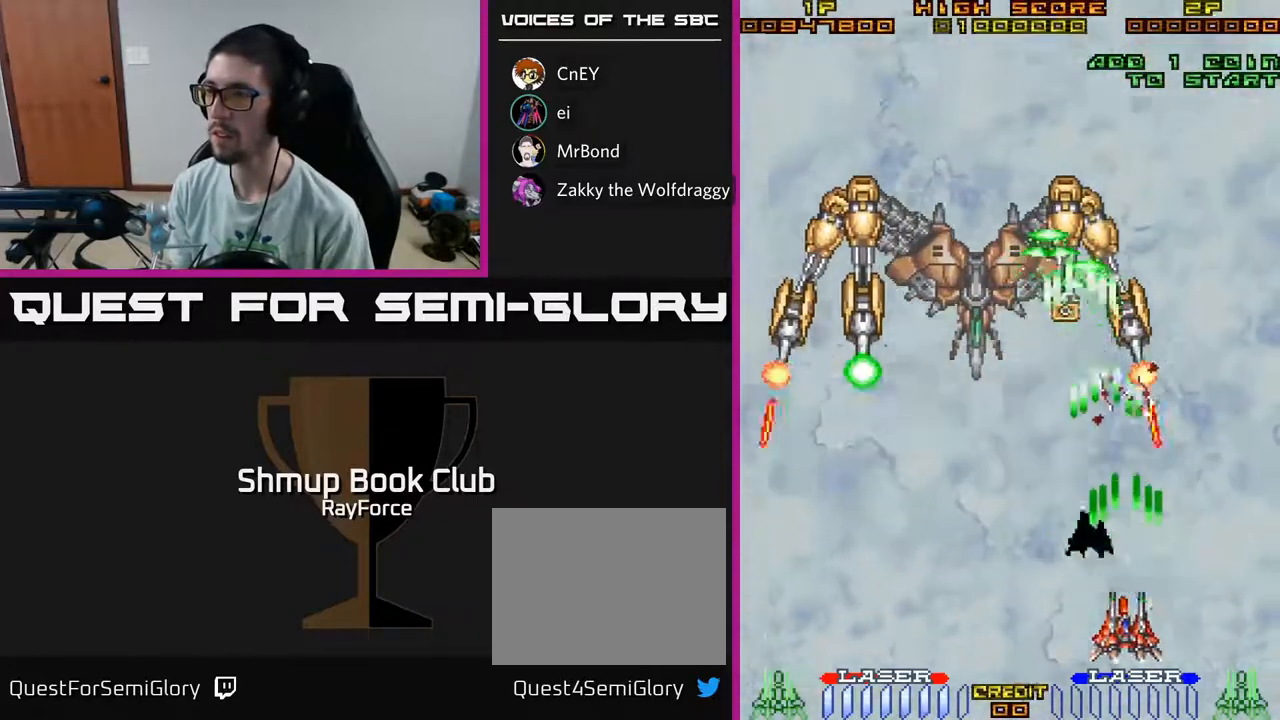
{"buttons": ["A"], "left_stick": "center", "right_stick": "center", "events": []}
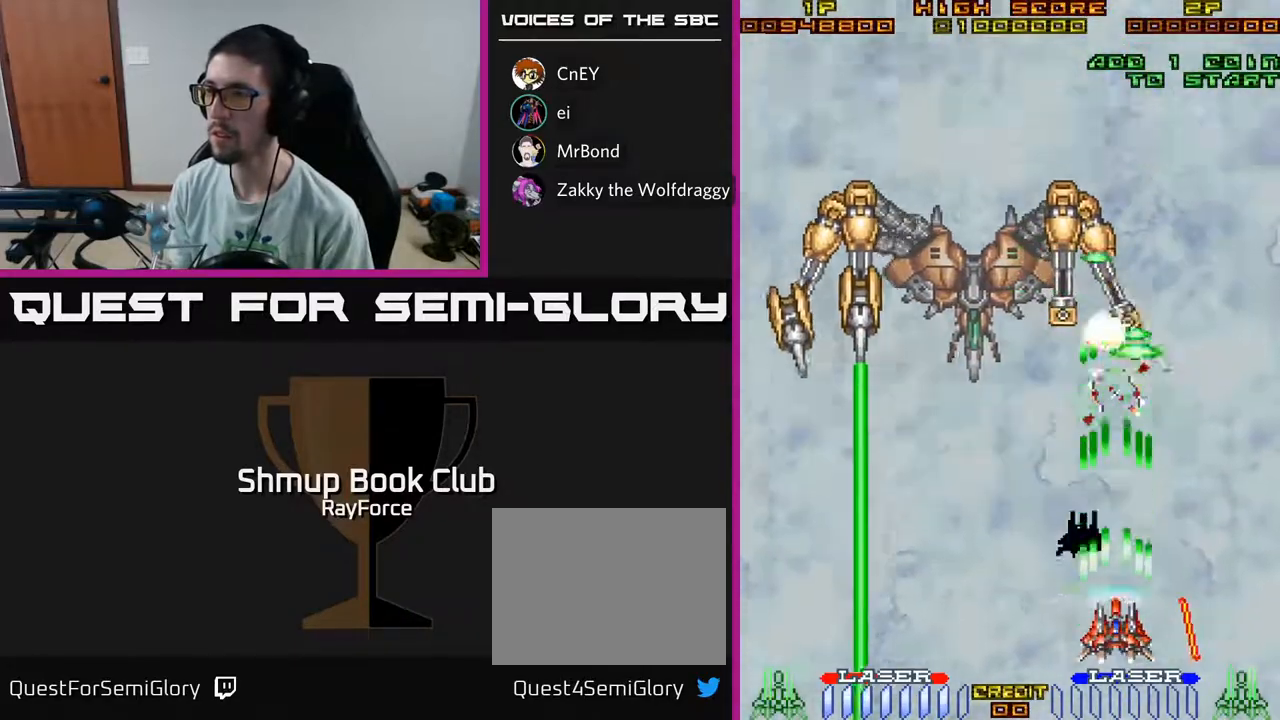
{"buttons": ["A", "DPAD_LEFT"], "left_stick": "center", "right_stick": "center", "events": [[400, "DPAD_LEFT", "down"]]}
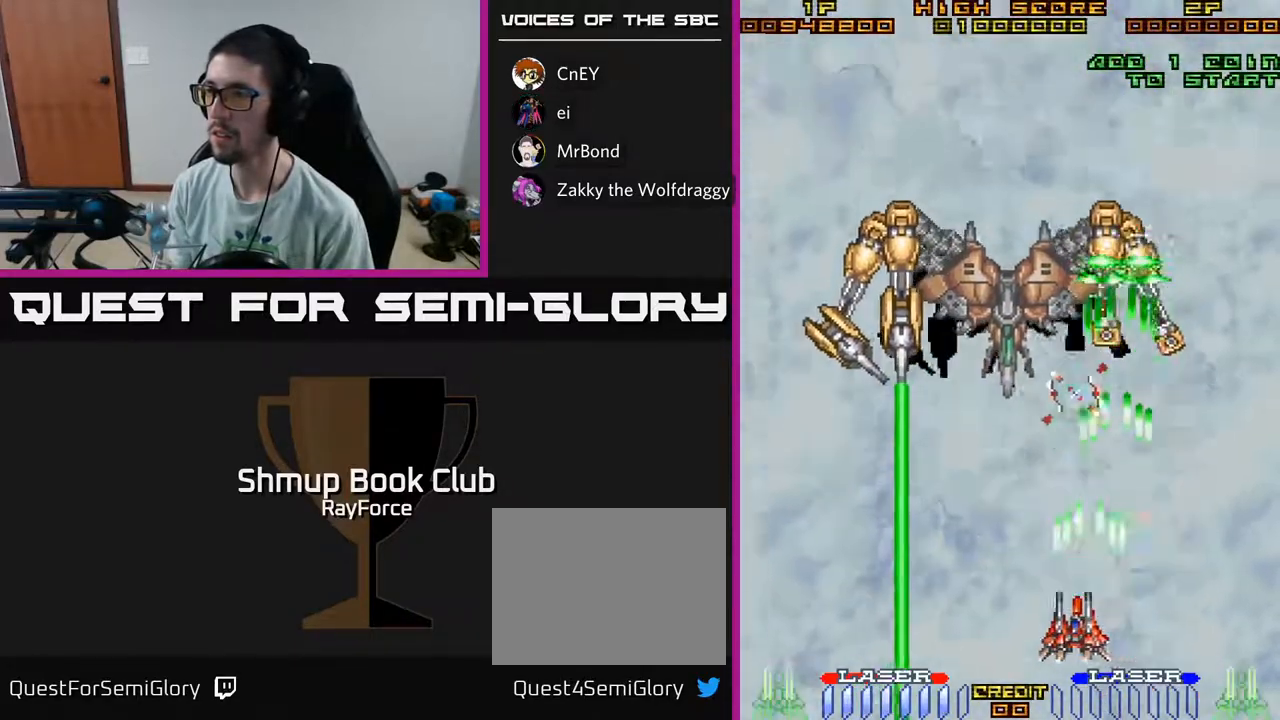
{"buttons": ["A", "DPAD_UP"], "left_stick": "center", "right_stick": "center", "events": [[17, "DPAD_LEFT", "up"], [67, "DPAD_RIGHT", "down"], [83, "DPAD_UP", "down"], [117, "DPAD_RIGHT", "up"], [200, "DPAD_RIGHT", "down"], [250, "DPAD_UP", "up"], [283, "DPAD_RIGHT", "up"], [417, "DPAD_UP", "down"]]}
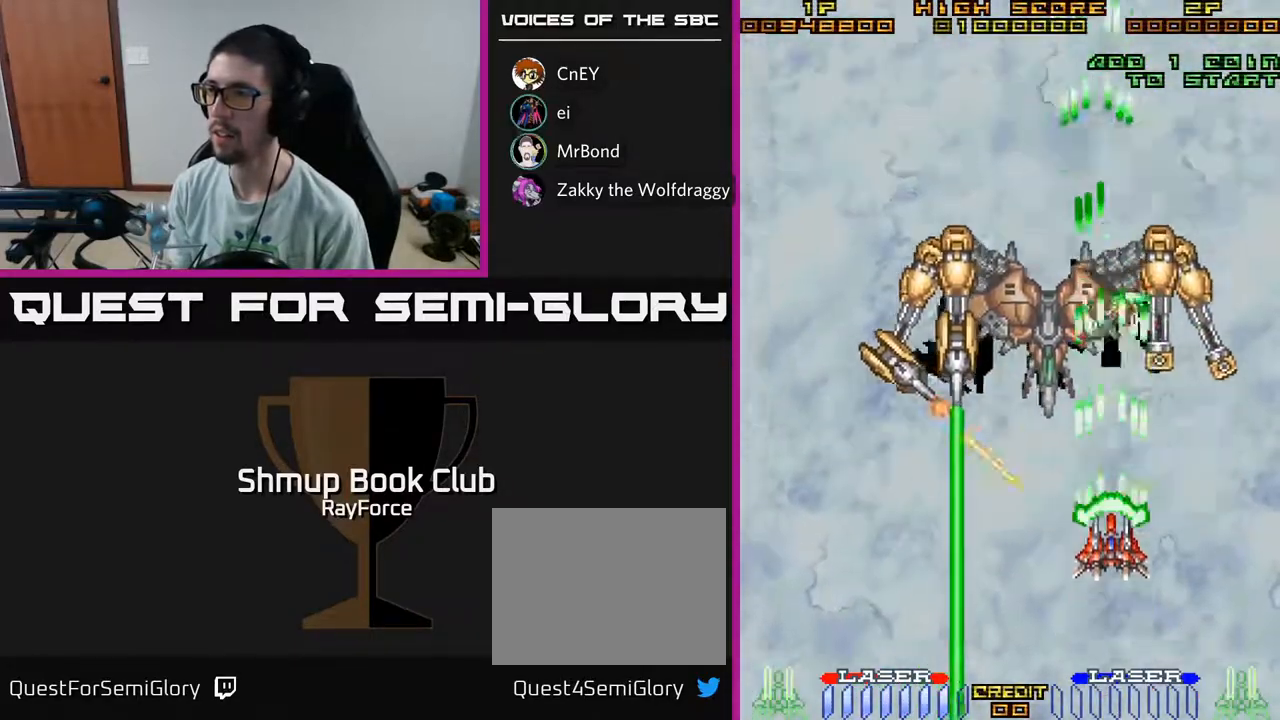
{"buttons": ["A", "DPAD_DOWN"], "left_stick": "center", "right_stick": "center"}
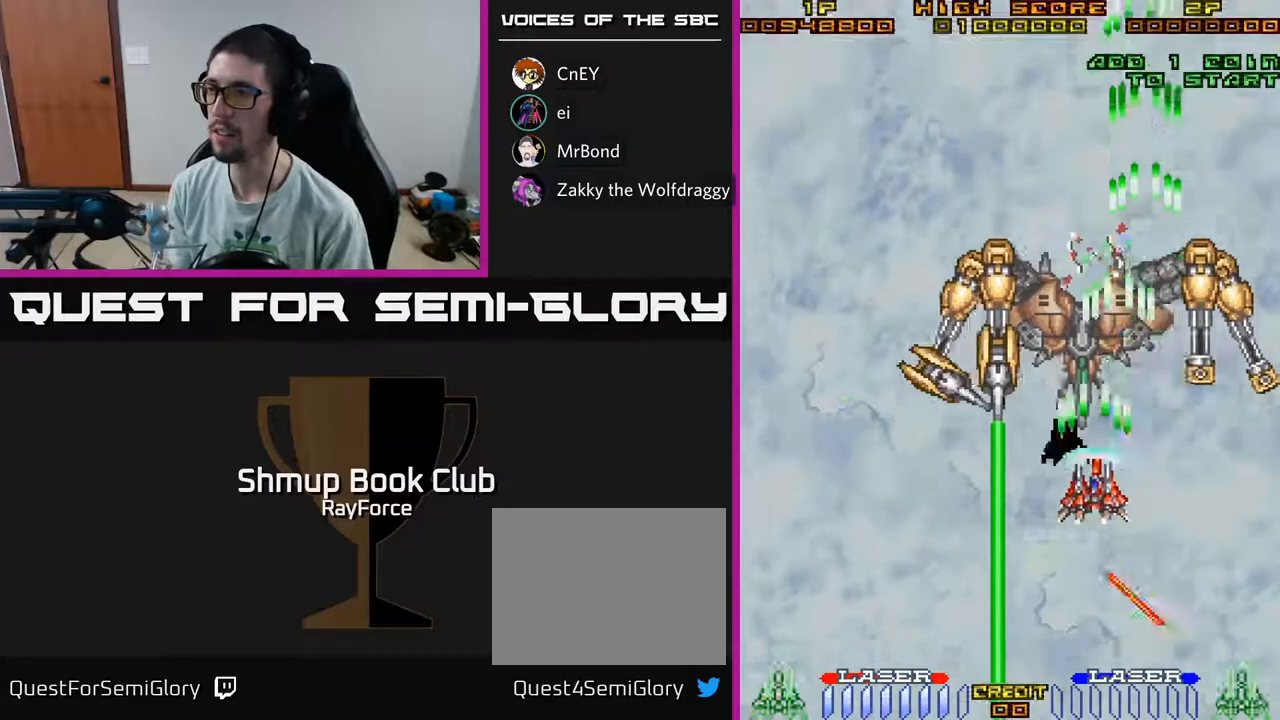
{"buttons": ["A"], "left_stick": "center", "right_stick": "center", "events": [[150, "DPAD_LEFT", "down"], [217, "DPAD_DOWN", "up"], [217, "DPAD_LEFT", "up"], [367, "DPAD_DOWN", "down"], [367, "DPAD_RIGHT", "down"], [400, "DPAD_RIGHT", "up"], [433, "DPAD_DOWN", "up"]]}
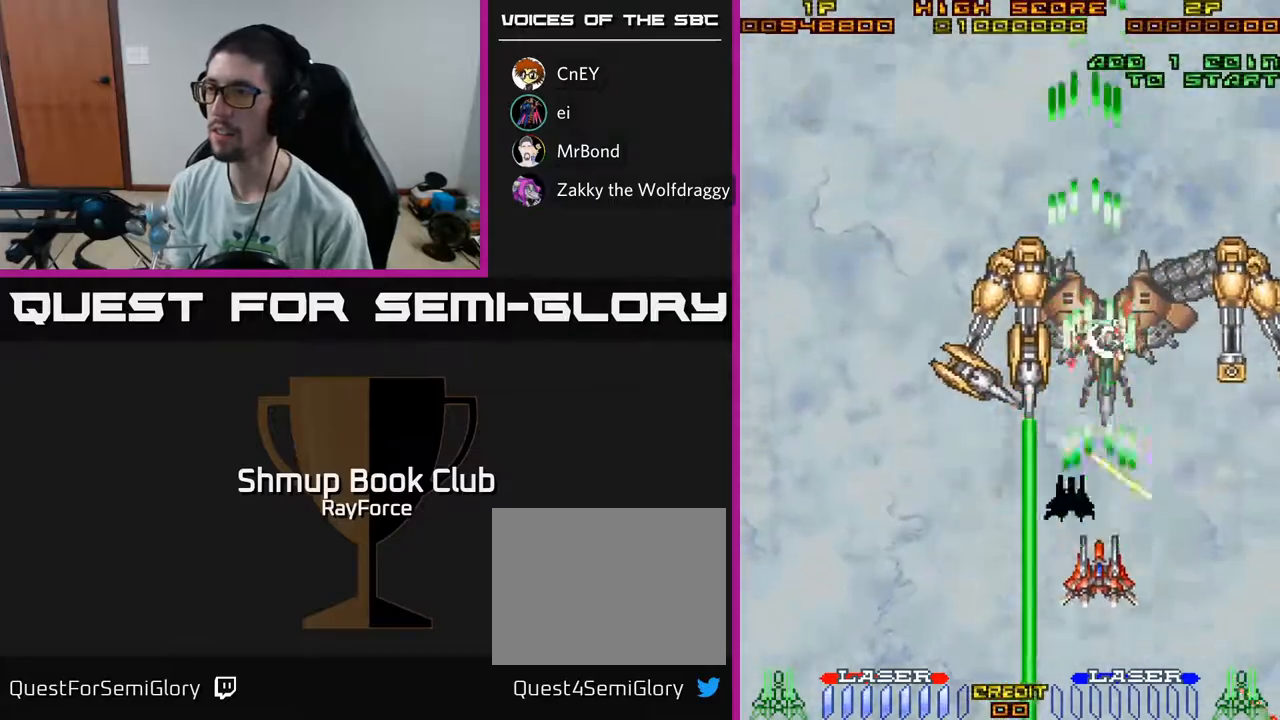
{"buttons": ["A"], "left_stick": "center", "right_stick": "center", "events": [[67, "DPAD_RIGHT", "down"], [150, "DPAD_RIGHT", "up"]]}
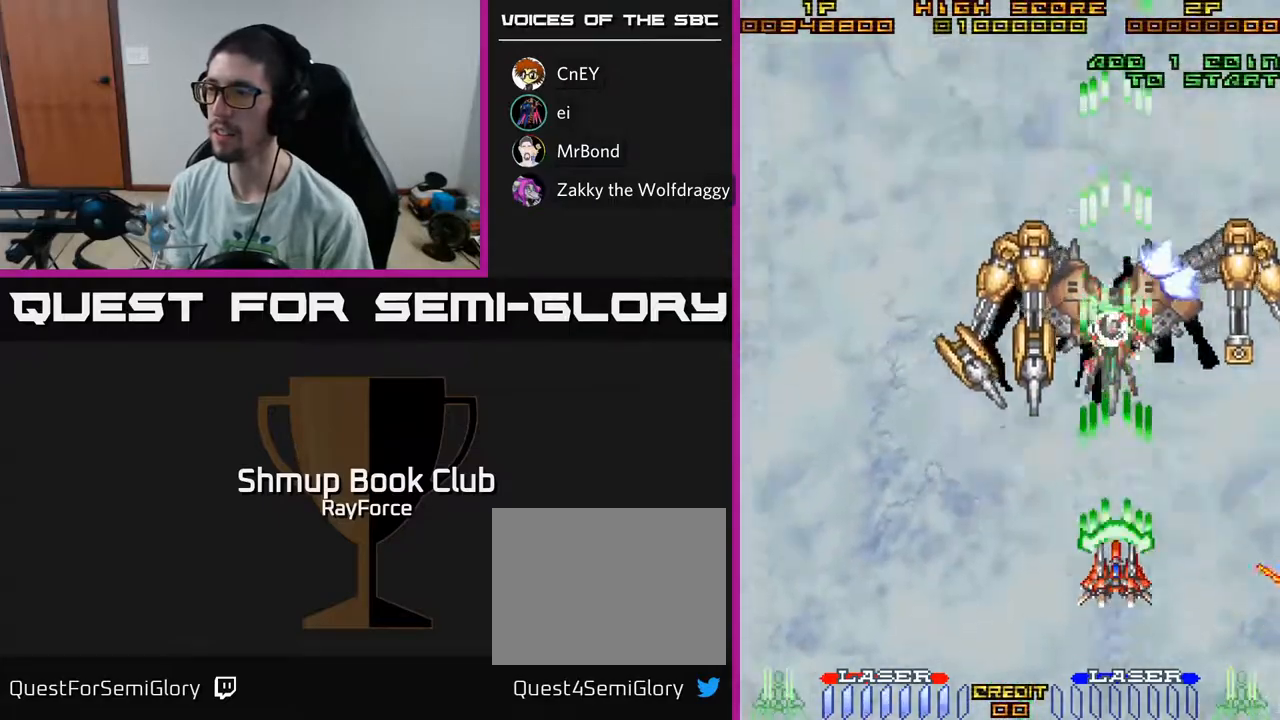
{"buttons": ["A"], "left_stick": "center", "right_stick": "center", "events": [[33, "X", "down"], [83, "DPAD_RIGHT", "down"], [100, "DPAD_DOWN", "down"], [183, "DPAD_DOWN", "up"], [200, "X", "up"], [500, "DPAD_RIGHT", "up"]]}
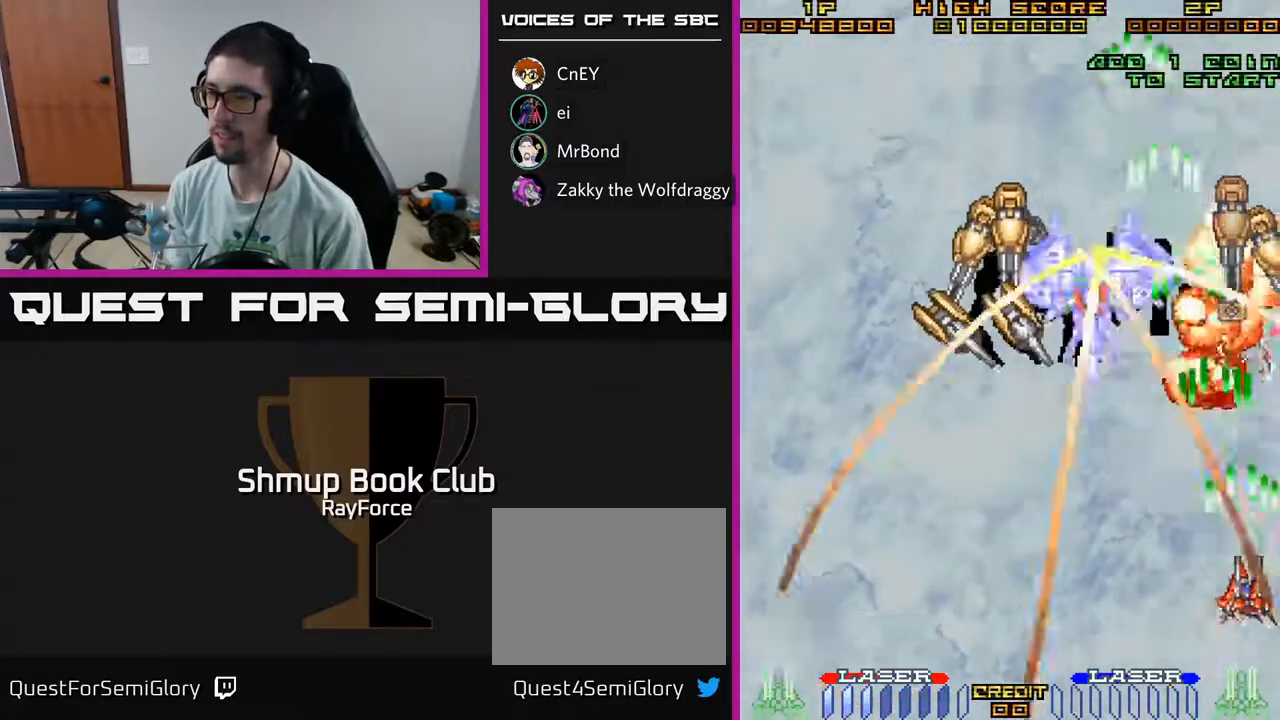
{"buttons": ["A", "DPAD_LEFT"], "left_stick": "center", "right_stick": "center", "events": [[117, "DPAD_DOWN", "down"], [150, "DPAD_LEFT", "down"], [350, "DPAD_DOWN", "up"]]}
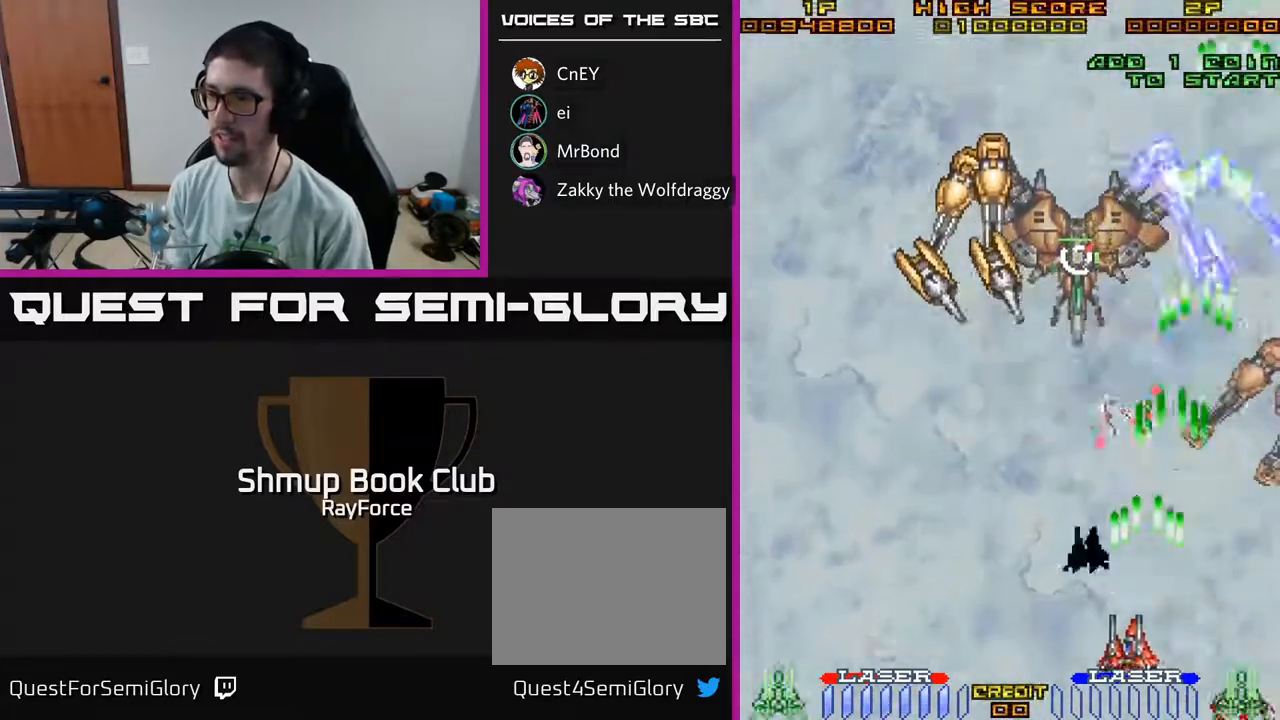
{"buttons": ["A", "DPAD_UP"], "left_stick": "center", "right_stick": "center", "events": [[150, "DPAD_UP", "down"], [283, "DPAD_LEFT", "up"]]}
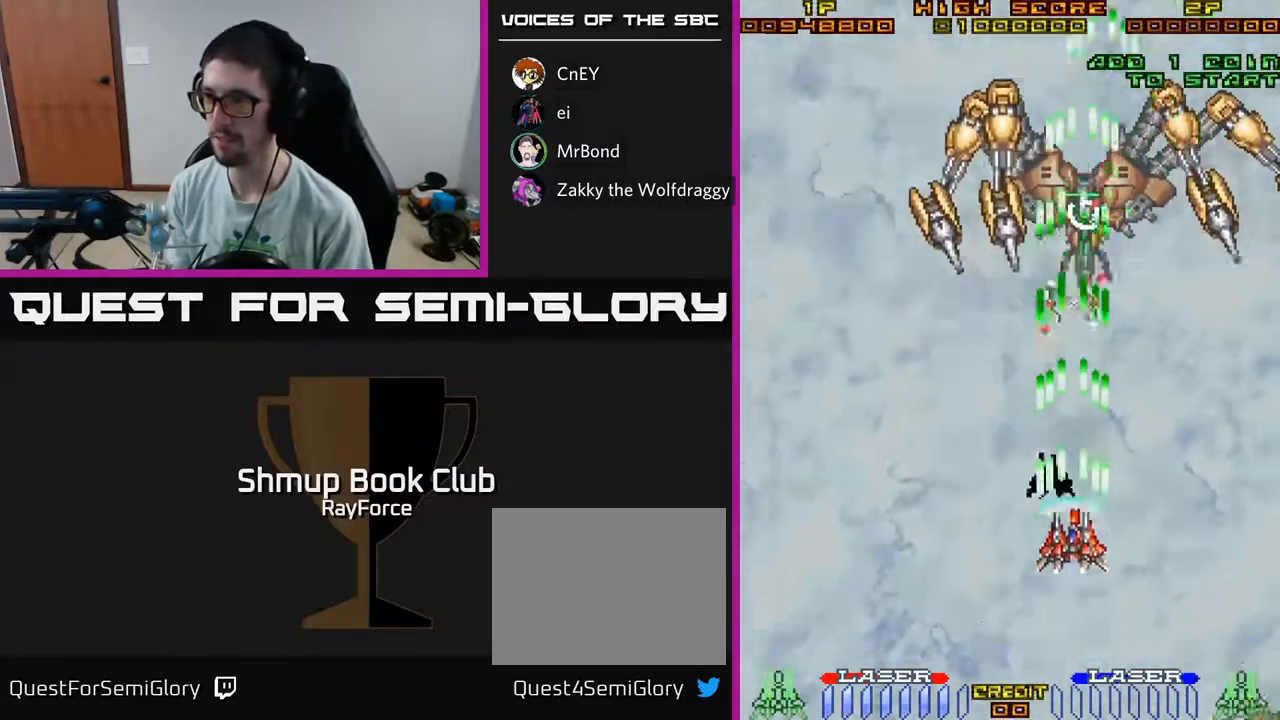
{"buttons": ["A", "X", "DPAD_UP", "DPAD_RIGHT"], "left_stick": "center", "right_stick": "center", "events": [[350, "DPAD_UP", "up"], [383, "DPAD_RIGHT", "down"], [400, "DPAD_DOWN", "down"], [417, "DPAD_DOWN", "up"], [450, "X", "down"], [500, "DPAD_UP", "down"]]}
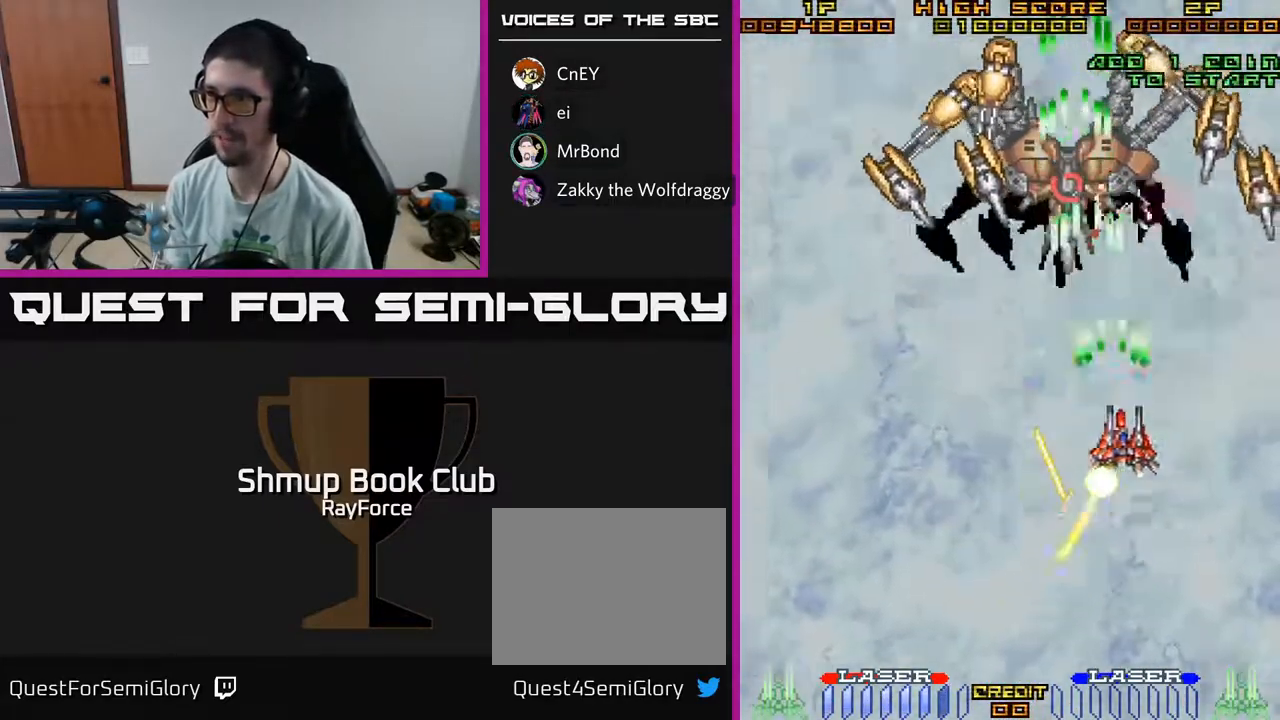
{"buttons": ["A", "DPAD_LEFT"], "left_stick": "center", "right_stick": "center", "events": [[100, "X", "up"], [117, "DPAD_UP", "up"], [167, "DPAD_DOWN", "down"], [183, "DPAD_RIGHT", "up"], [267, "DPAD_RIGHT", "down"], [383, "DPAD_RIGHT", "up"], [433, "DPAD_LEFT", "down"], [467, "DPAD_DOWN", "up"]]}
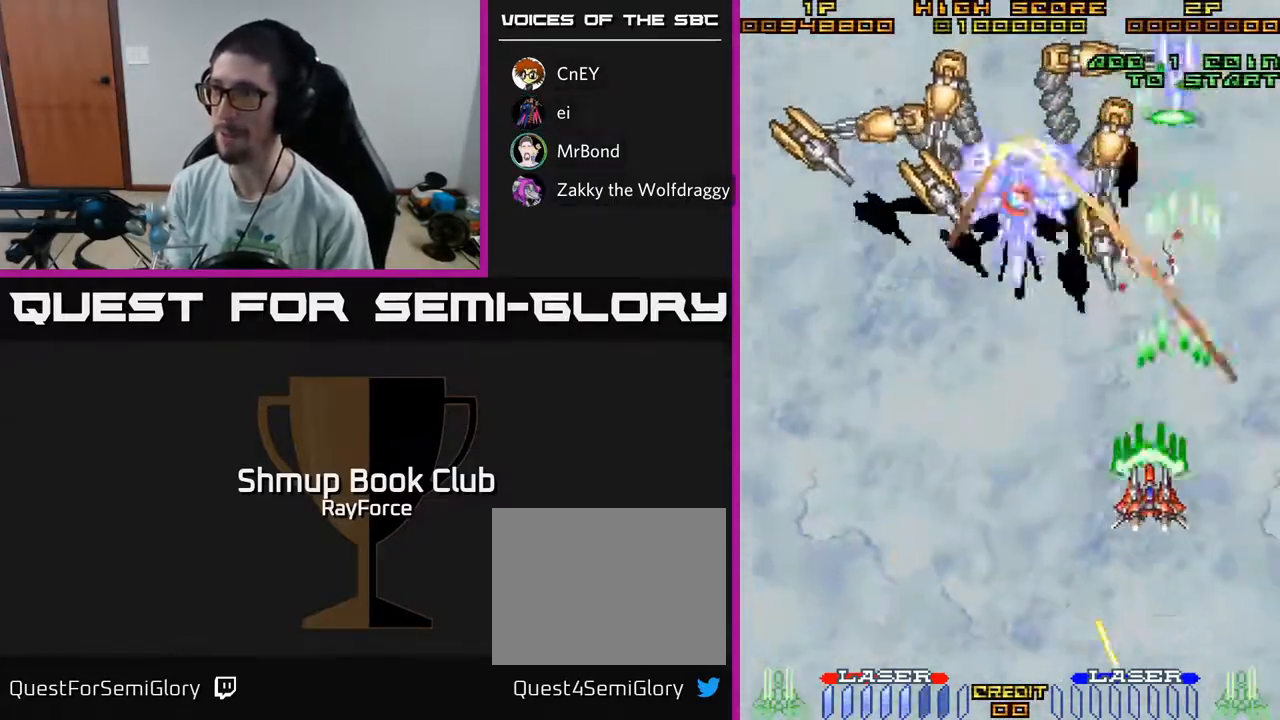
{"buttons": ["A", "DPAD_DOWN", "DPAD_LEFT"], "left_stick": "center", "right_stick": "center", "events": [[133, "DPAD_DOWN", "down"], [150, "DPAD_LEFT", "up"], [233, "DPAD_LEFT", "down"], [317, "DPAD_DOWN", "up"], [483, "DPAD_DOWN", "down"]]}
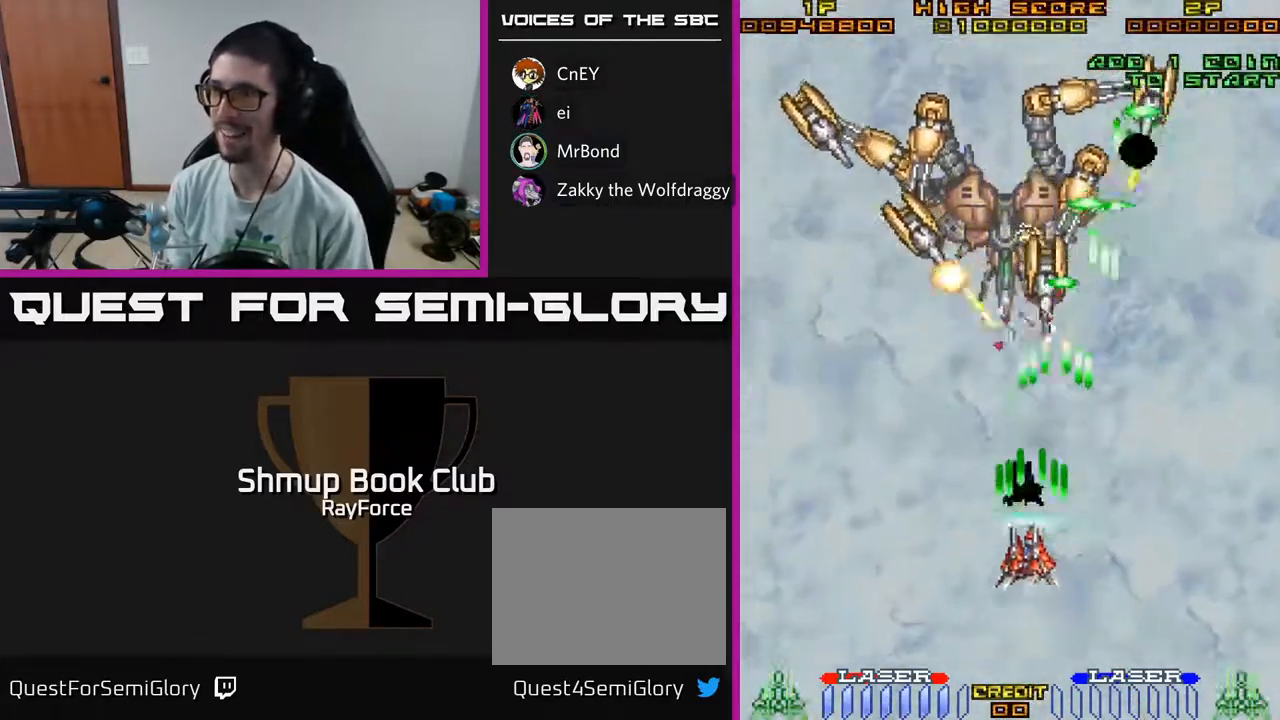
{"buttons": ["A", "DPAD_UP", "DPAD_LEFT"], "left_stick": "center", "right_stick": "center", "events": [[17, "DPAD_LEFT", "up"], [67, "DPAD_RIGHT", "down"], [83, "DPAD_DOWN", "up"], [167, "DPAD_DOWN", "down"], [167, "DPAD_RIGHT", "up"], [217, "DPAD_LEFT", "down"], [383, "DPAD_DOWN", "up"], [450, "DPAD_UP", "down"]]}
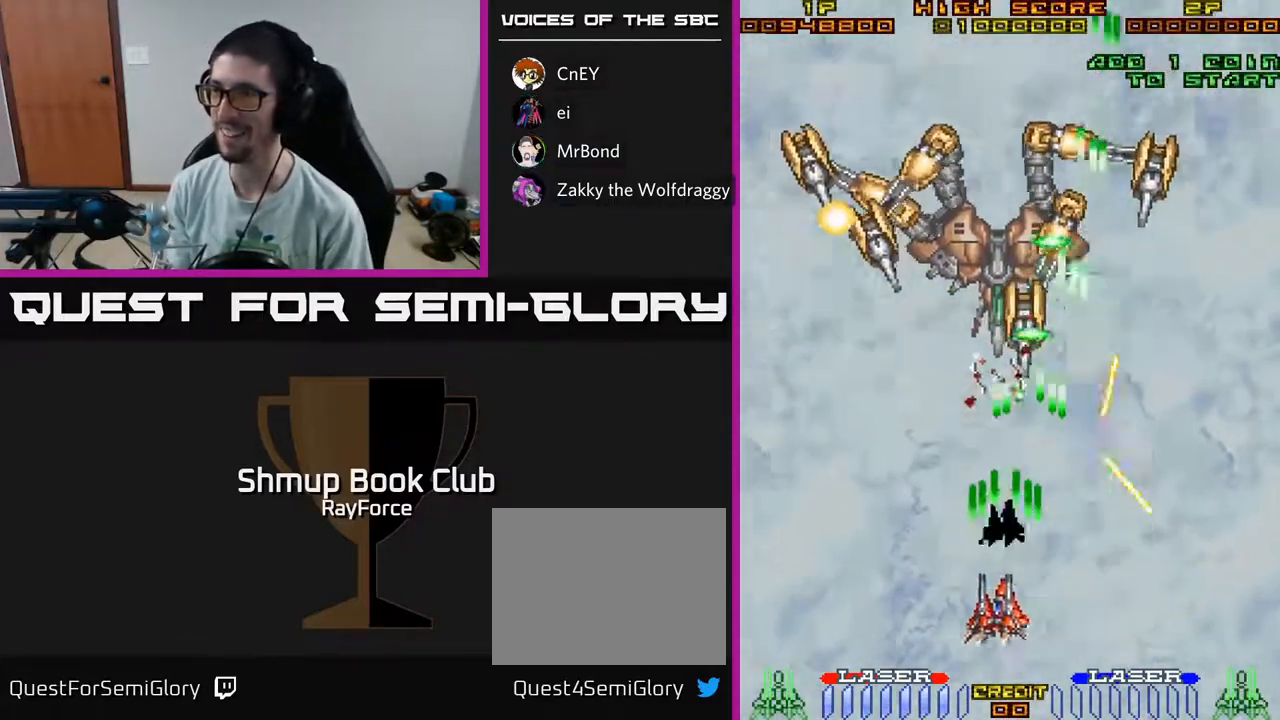
{"buttons": ["A", "DPAD_RIGHT"], "left_stick": "center", "right_stick": "center", "events": [[17, "DPAD_LEFT", "up"], [150, "DPAD_UP", "up"], [400, "DPAD_RIGHT", "down"]]}
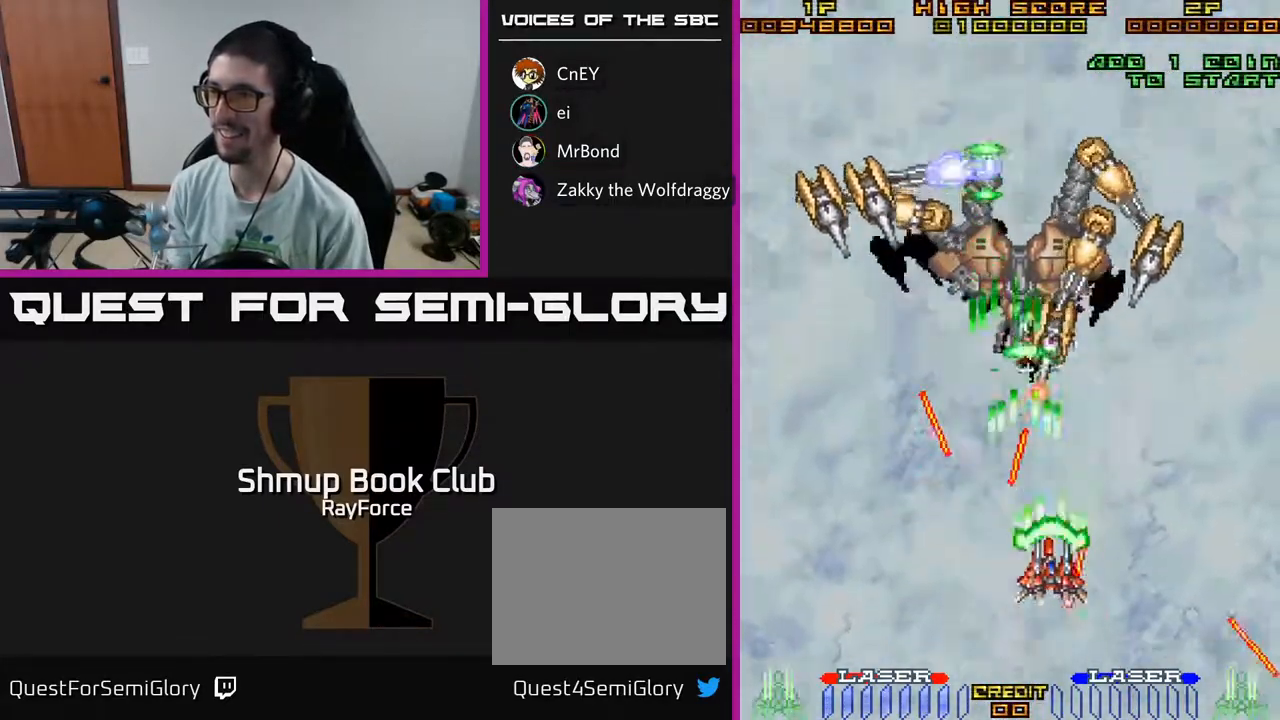
{"buttons": ["A", "DPAD_DOWN"], "left_stick": "center", "right_stick": "center", "events": [[33, "DPAD_UP", "down"], [50, "DPAD_RIGHT", "up"], [150, "DPAD_UP", "up"], [167, "DPAD_RIGHT", "down"], [183, "DPAD_DOWN", "down"], [383, "DPAD_DOWN", "up"], [433, "DPAD_RIGHT", "up"], [483, "DPAD_DOWN", "down"]]}
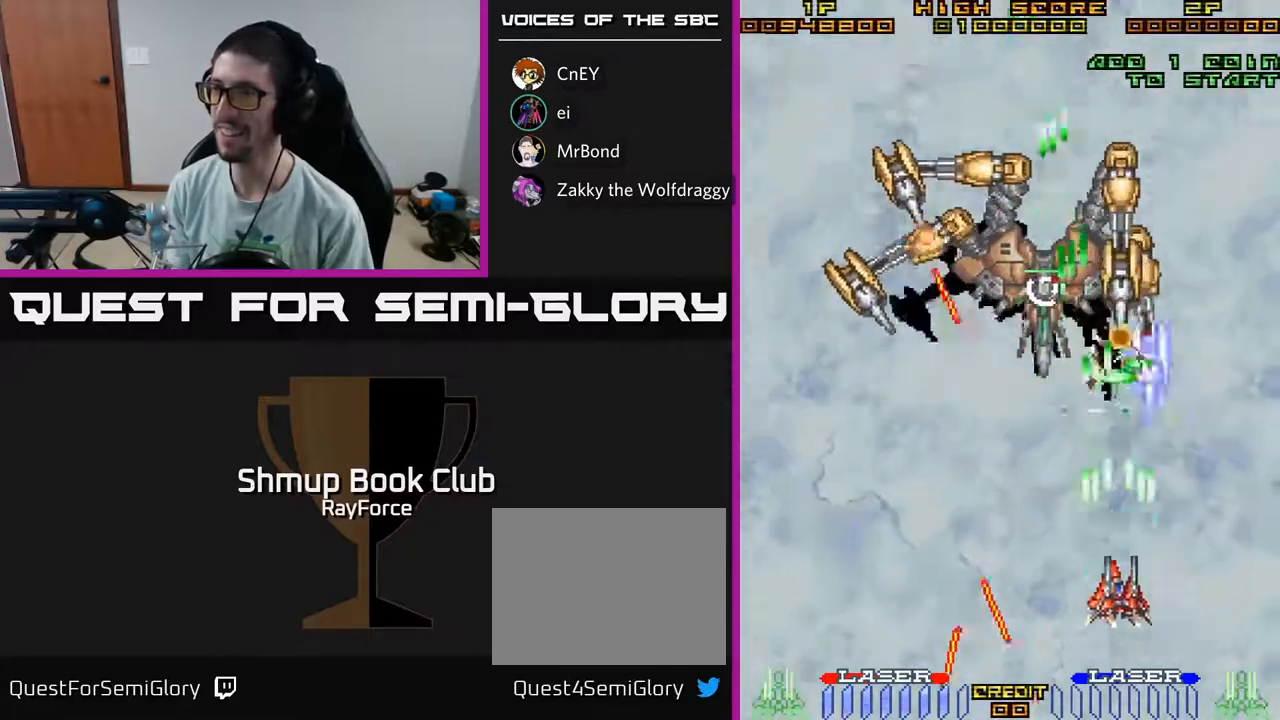
{"buttons": ["A"], "left_stick": "center", "right_stick": "center", "events": [[33, "DPAD_RIGHT", "down"], [100, "DPAD_DOWN", "up"], [117, "DPAD_RIGHT", "up"], [183, "DPAD_LEFT", "down"], [233, "DPAD_DOWN", "down"], [267, "DPAD_LEFT", "up"], [283, "DPAD_RIGHT", "down"], [367, "DPAD_DOWN", "up"], [450, "DPAD_RIGHT", "up"]]}
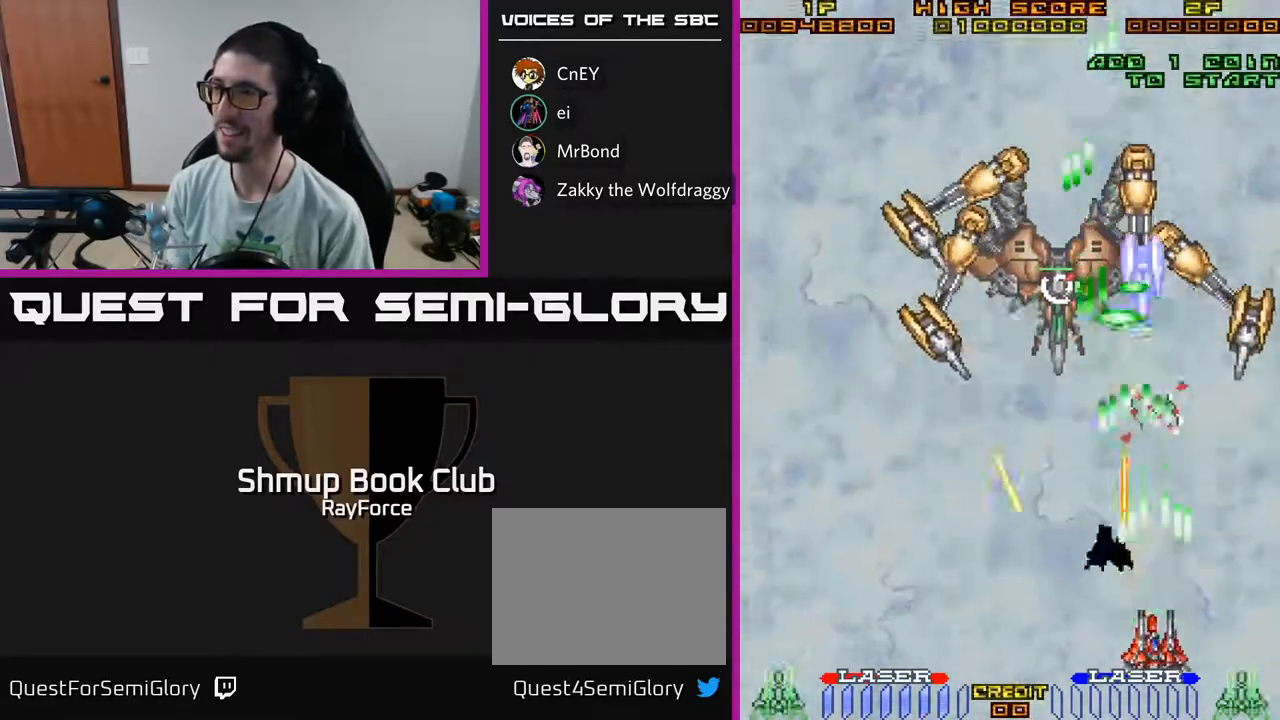
{"buttons": ["A"], "left_stick": "center", "right_stick": "center", "events": [[117, "DPAD_RIGHT", "down"], [200, "DPAD_RIGHT", "up"], [333, "DPAD_RIGHT", "down"], [400, "DPAD_RIGHT", "up"]]}
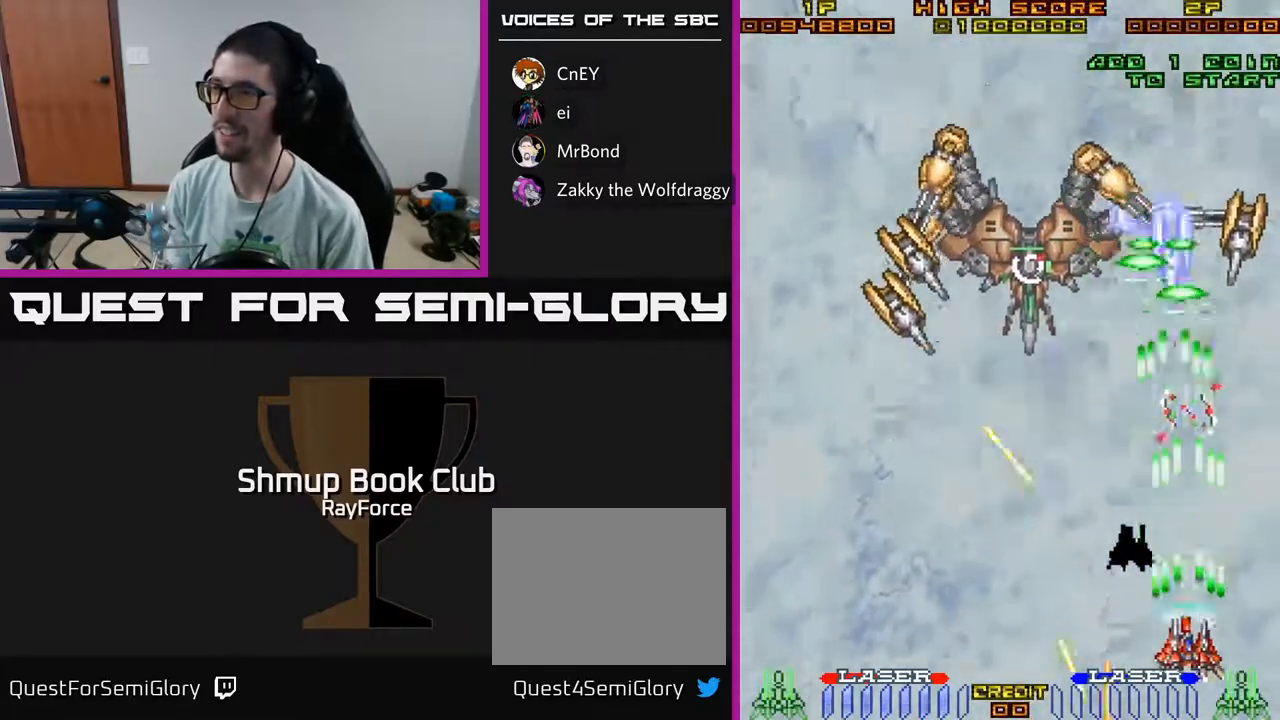
{"buttons": ["A", "DPAD_UP", "DPAD_LEFT"], "left_stick": "center", "right_stick": "center", "events": [[67, "DPAD_RIGHT", "down"], [117, "DPAD_RIGHT", "up"], [183, "DPAD_RIGHT", "down"], [283, "DPAD_UP", "down"], [300, "DPAD_RIGHT", "up"], [400, "DPAD_LEFT", "down"]]}